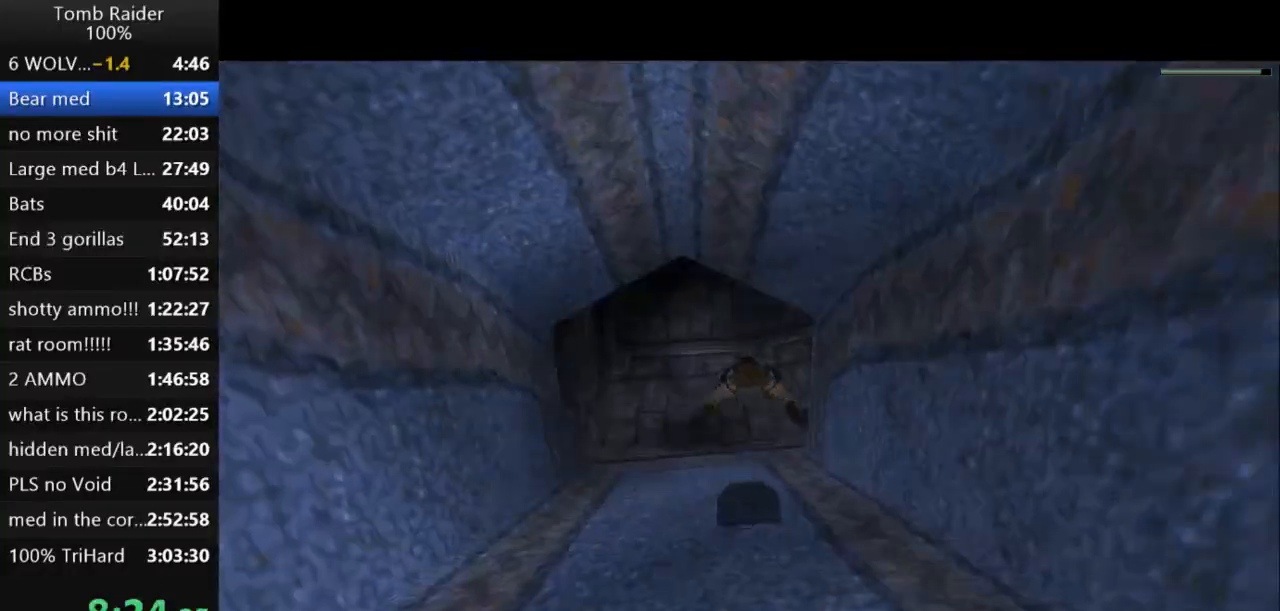
Gameplay with keyboard; each line is a JSON object with the keys held at the frame after it. "events" lists presses ("down") and releases ("up") of "action", "action2", "down", "guns", "inv", "jump", "left", "look", "lstep", "right", "roll", "roll2", "rstep", "up" and "walk" between this image and that frame as [ms after this image, input, new state], when the widget could be followed in between. No other keys are recorded. Mouse input is not recorded. Key names are as the overlay labels them; some are game actions (e.g. jump) rather than physical keys.
{"keys": ["jump"], "events": [[100, "right", "down"], [133, "right", "up"], [300, "down", "down"], [433, "down", "up"]]}
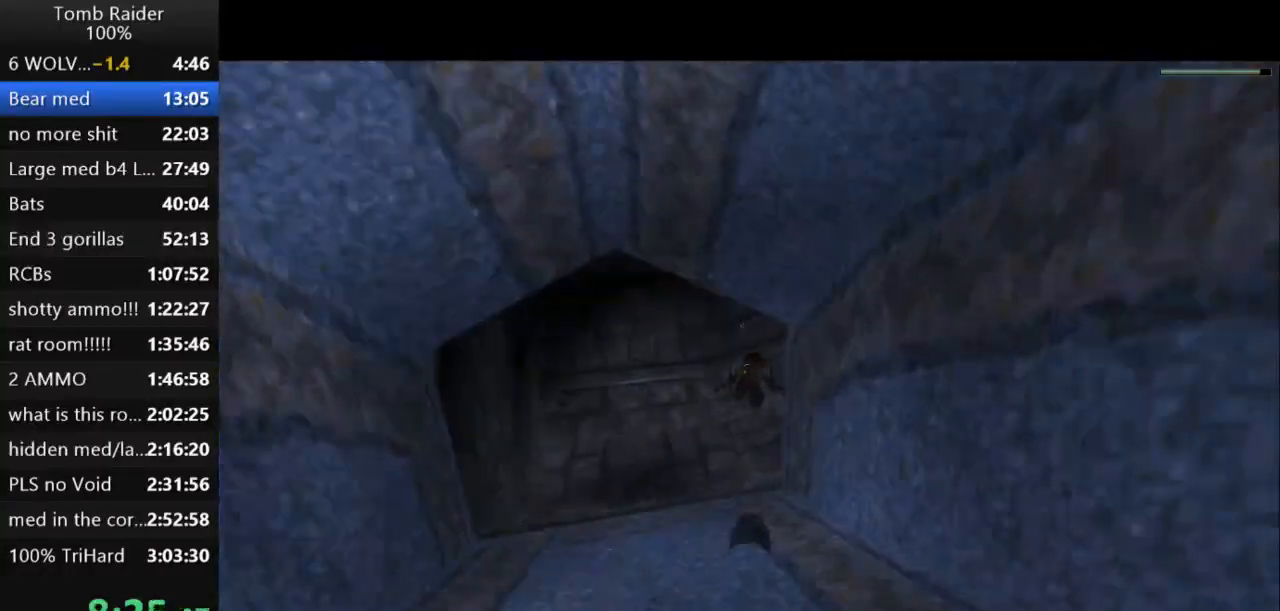
{"keys": ["jump"], "events": [[233, "down", "down"], [300, "down", "up"]]}
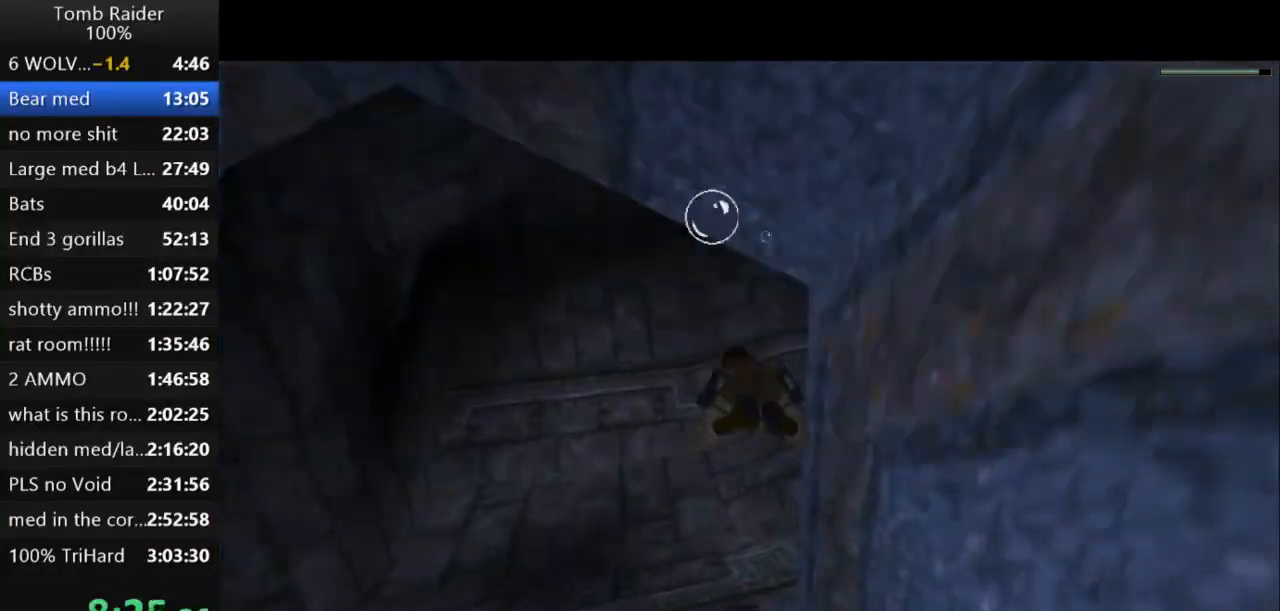
{"keys": ["down", "jump", "right"], "events": [[267, "down", "down"], [267, "right", "down"]]}
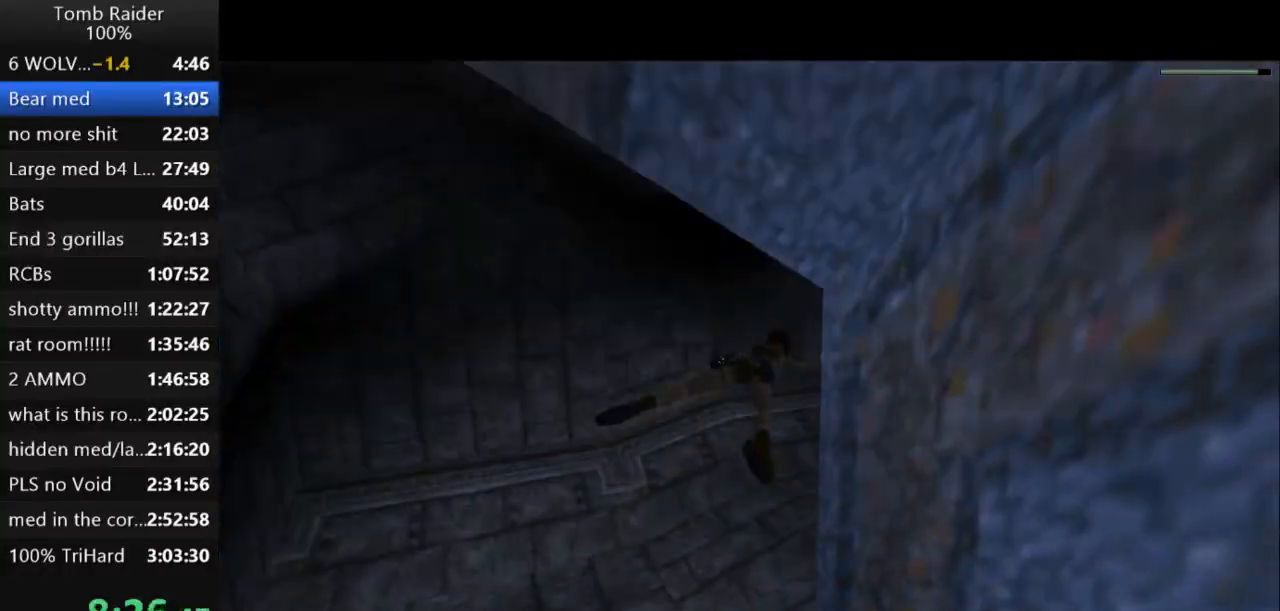
{"keys": ["jump"], "events": [[100, "right", "up"], [133, "down", "up"], [367, "right", "down"], [467, "right", "up"]]}
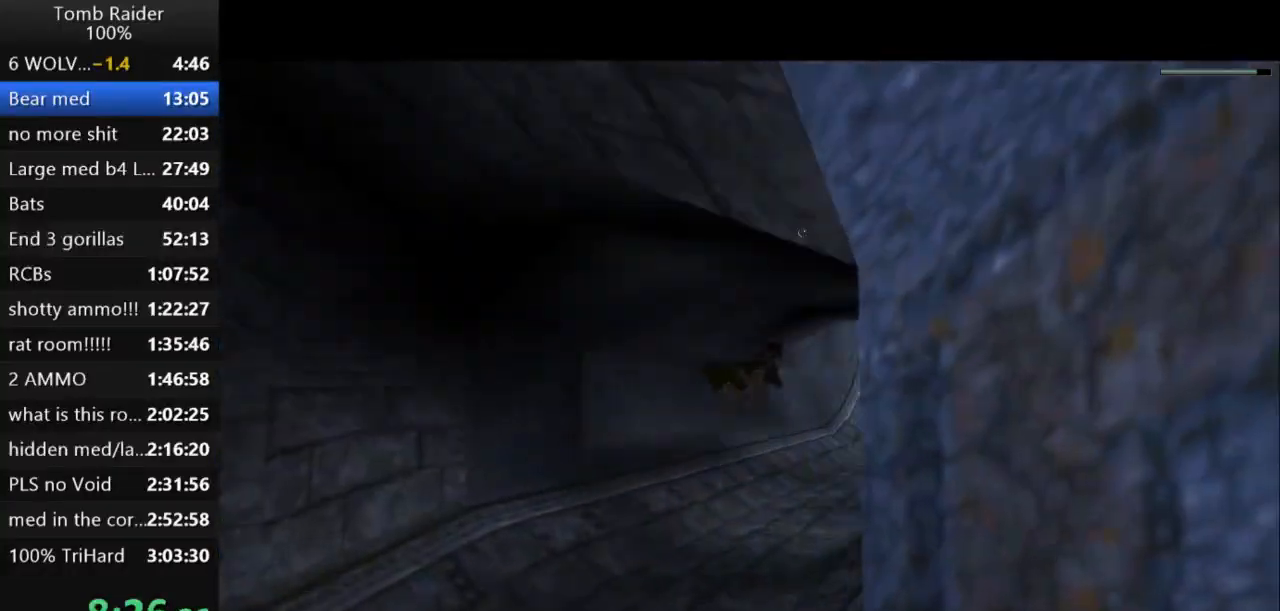
{"keys": ["jump"], "events": []}
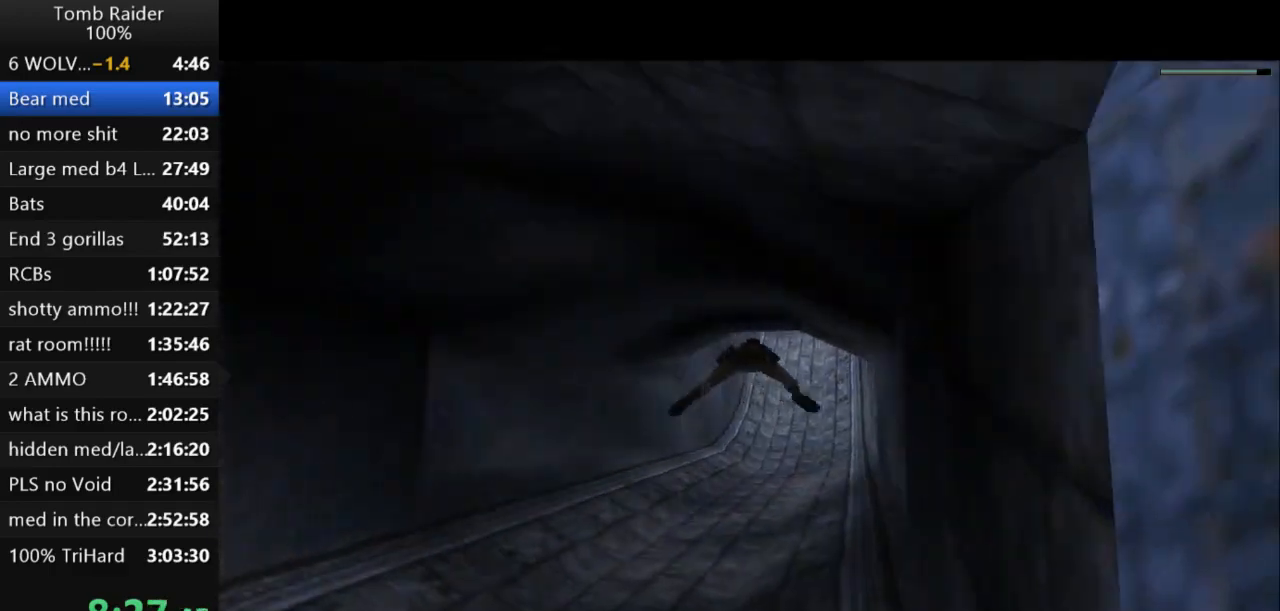
{"keys": ["jump"], "events": [[67, "right", "down"], [100, "right", "up"]]}
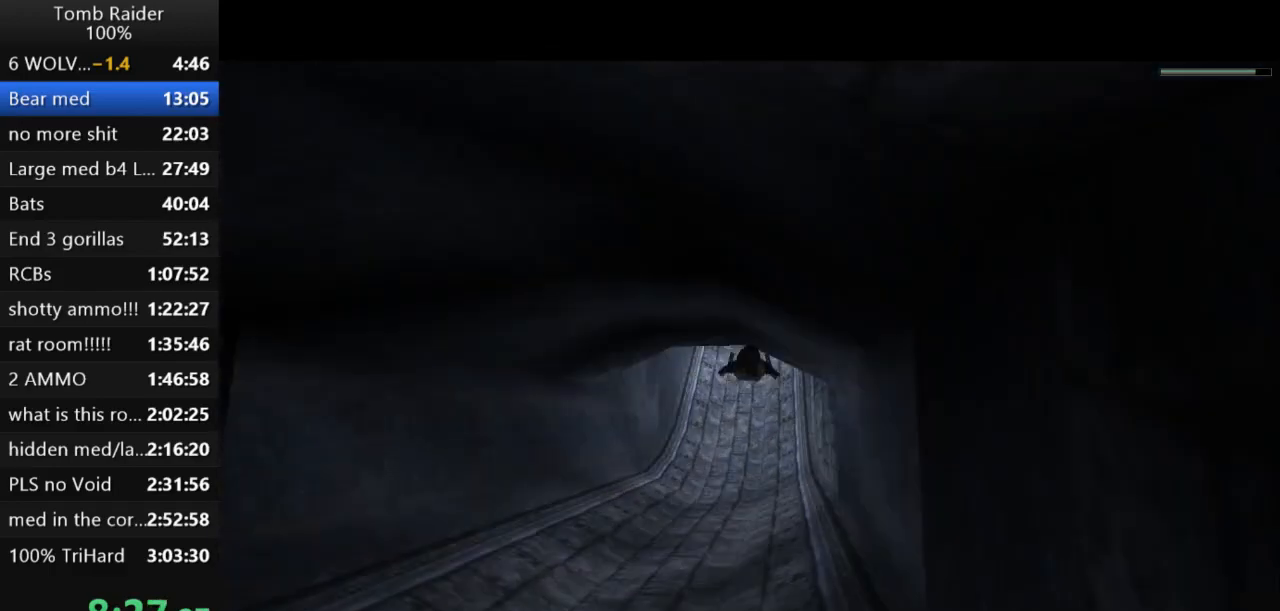
{"keys": ["jump"], "events": []}
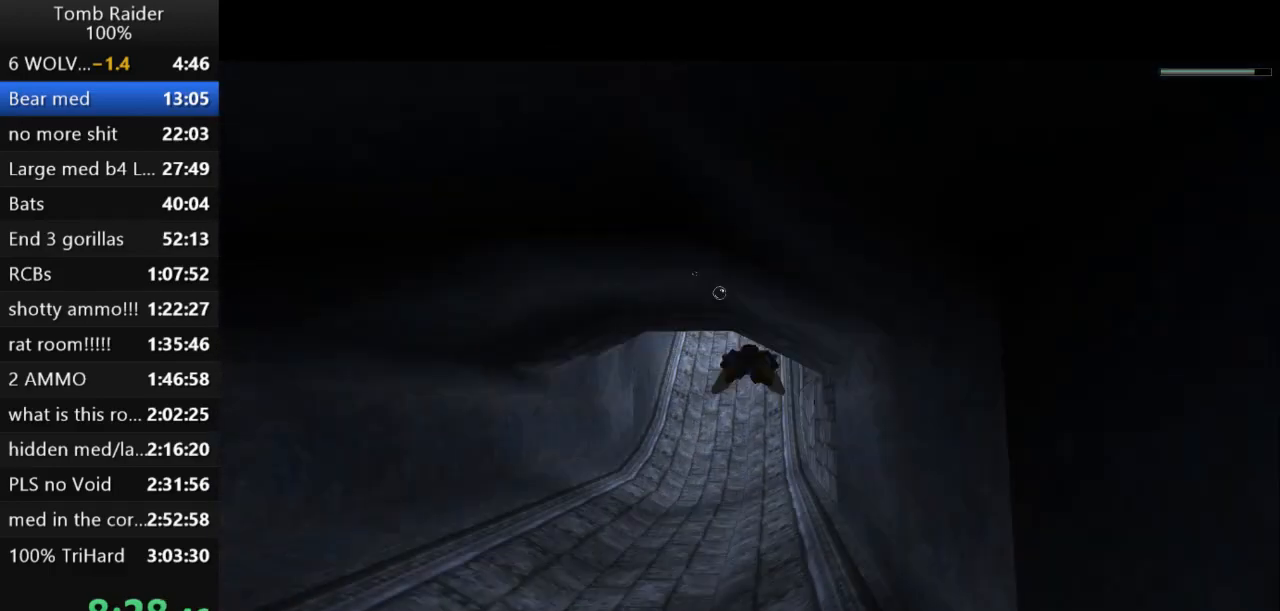
{"keys": ["jump"], "events": []}
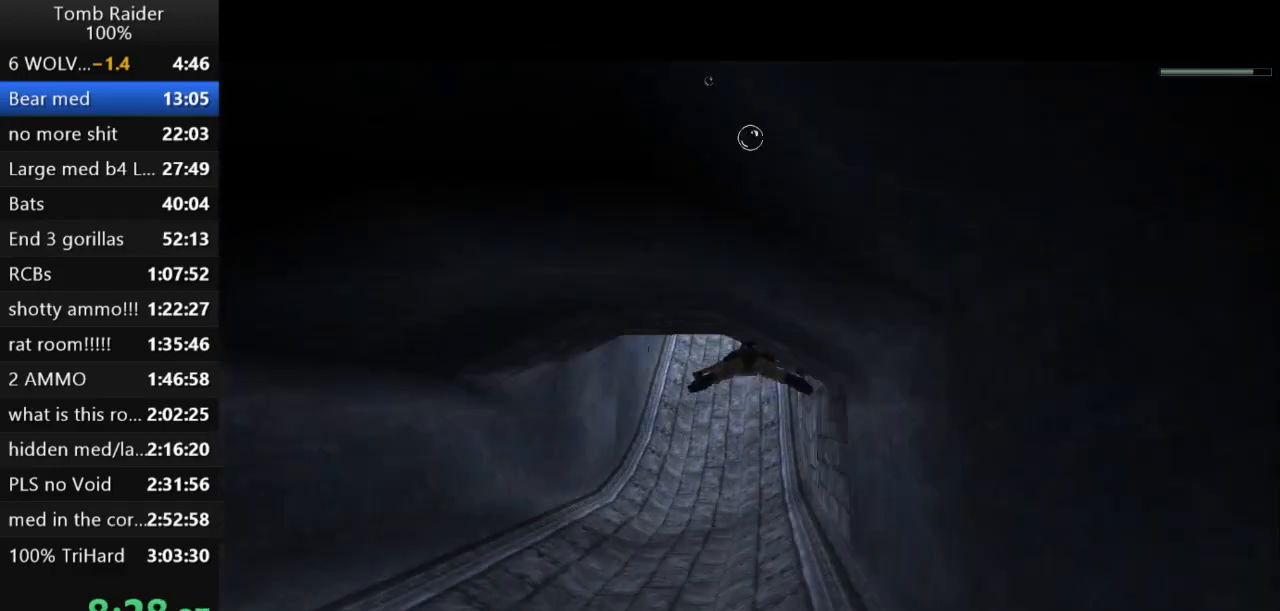
{"keys": ["jump"], "events": []}
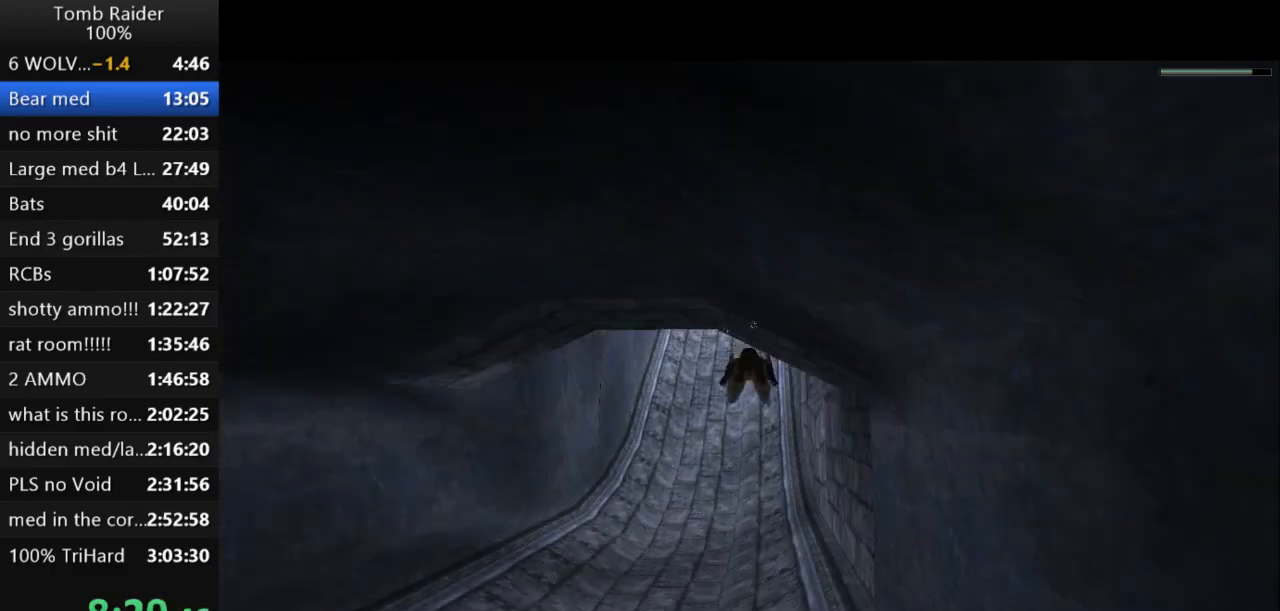
{"keys": ["jump"], "events": [[100, "left", "down"], [200, "left", "up"], [367, "right", "down"], [433, "right", "up"]]}
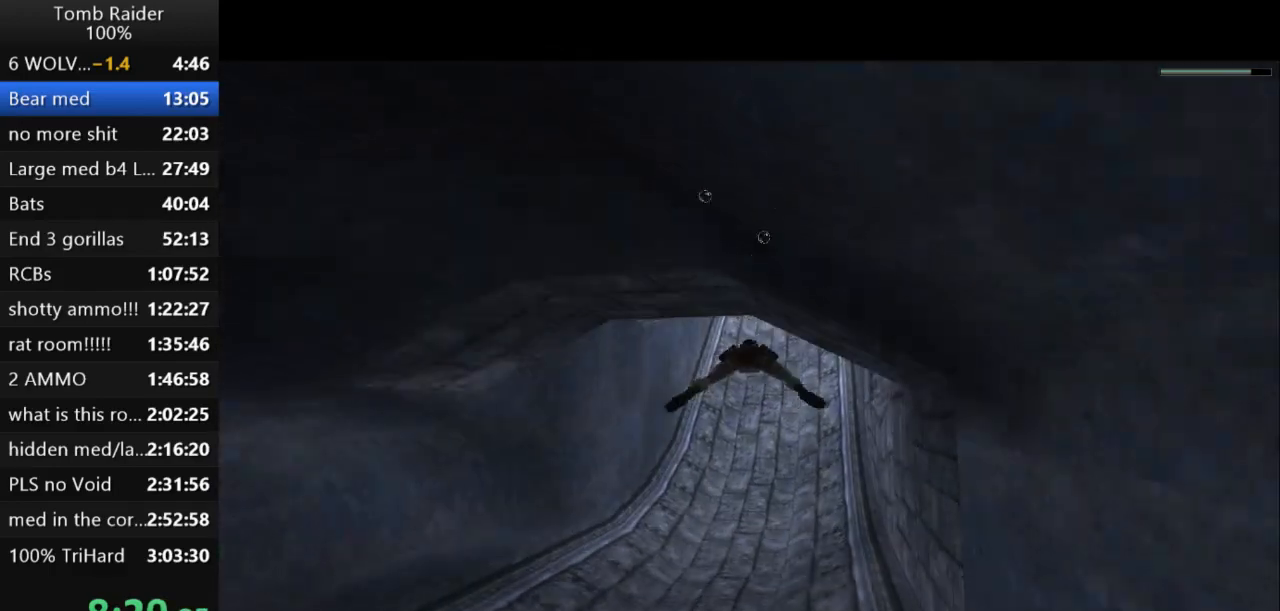
{"keys": ["jump"], "events": []}
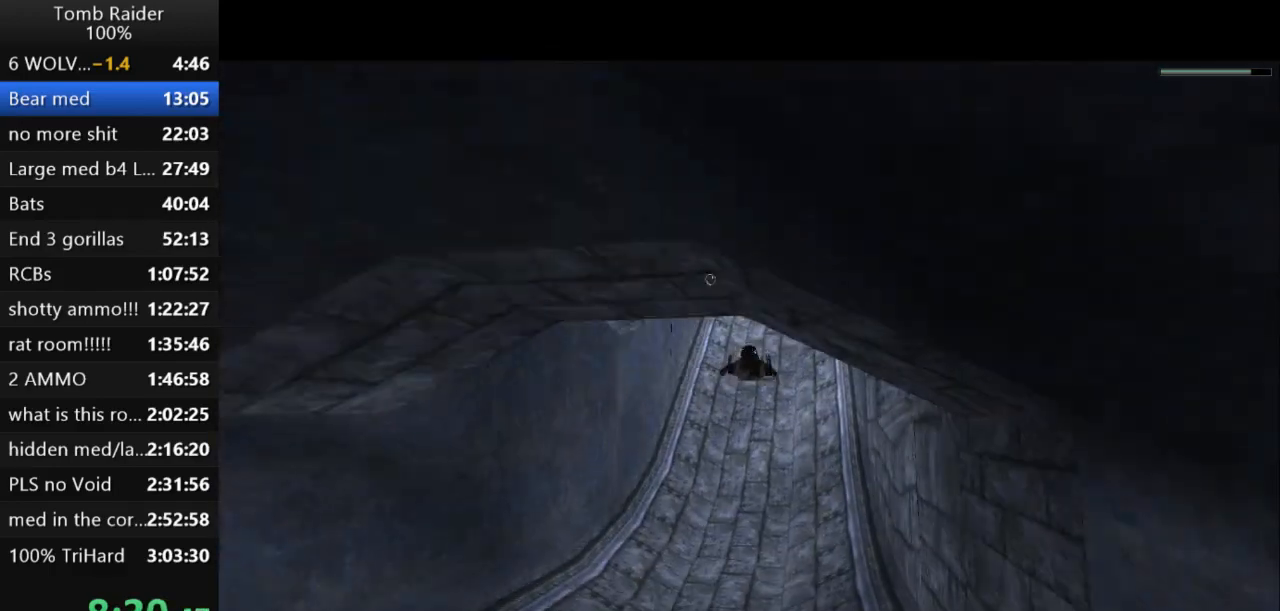
{"keys": ["jump"], "events": [[133, "right", "down"], [200, "right", "up"]]}
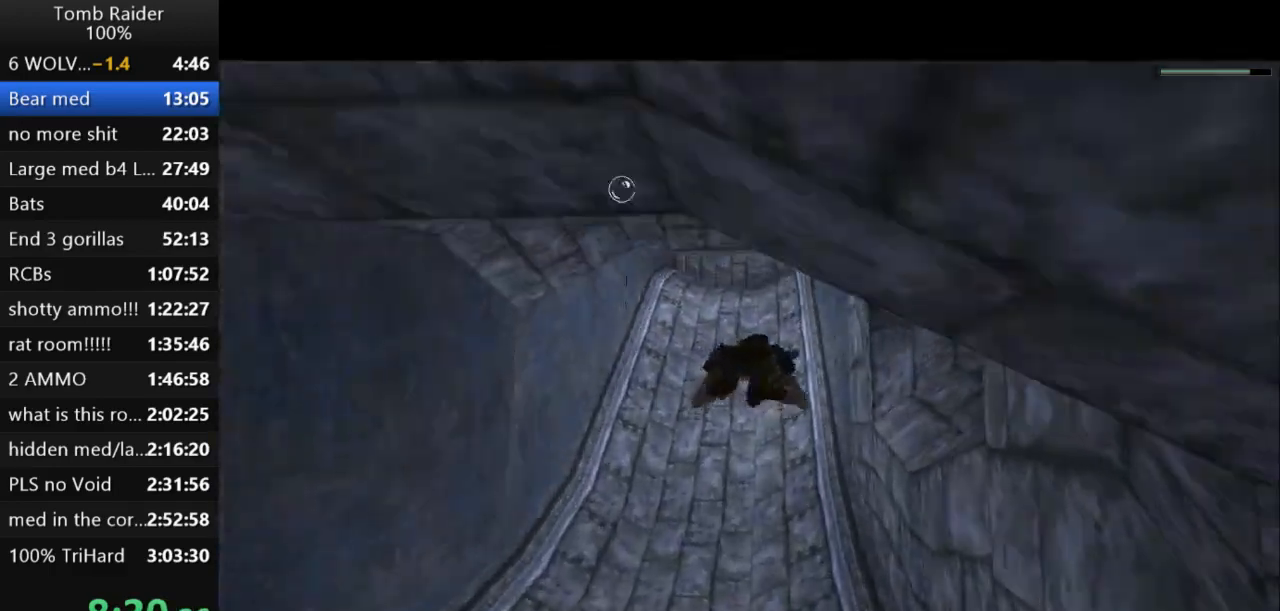
{"keys": ["jump"], "events": [[33, "down", "down"], [133, "down", "up"]]}
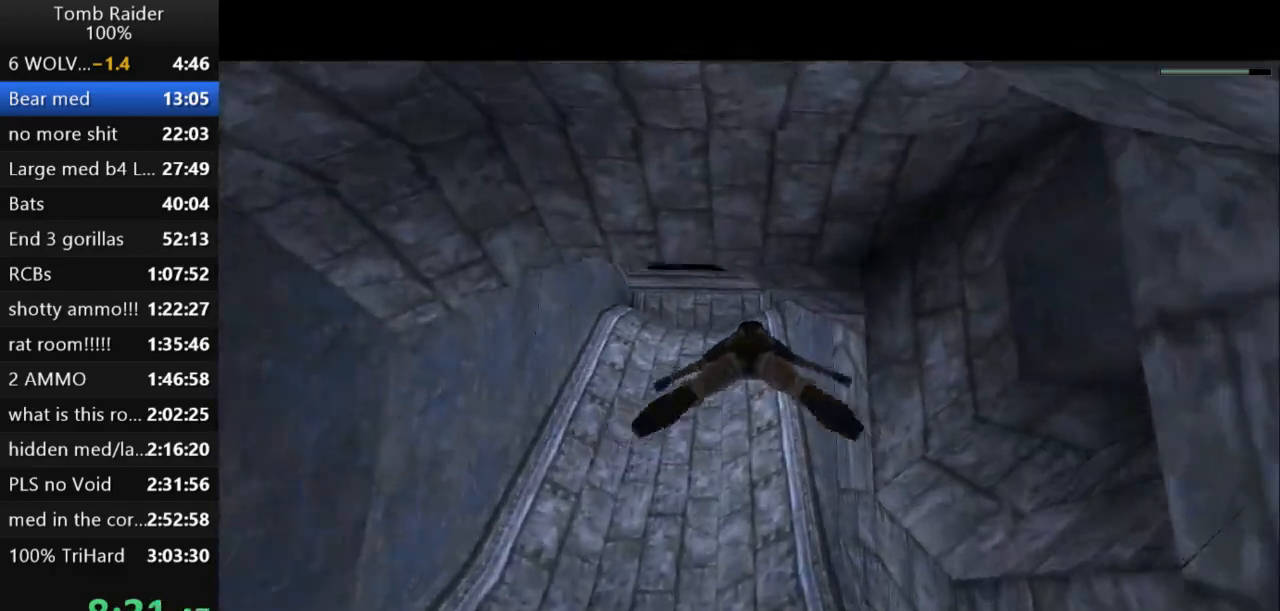
{"keys": ["jump"], "events": []}
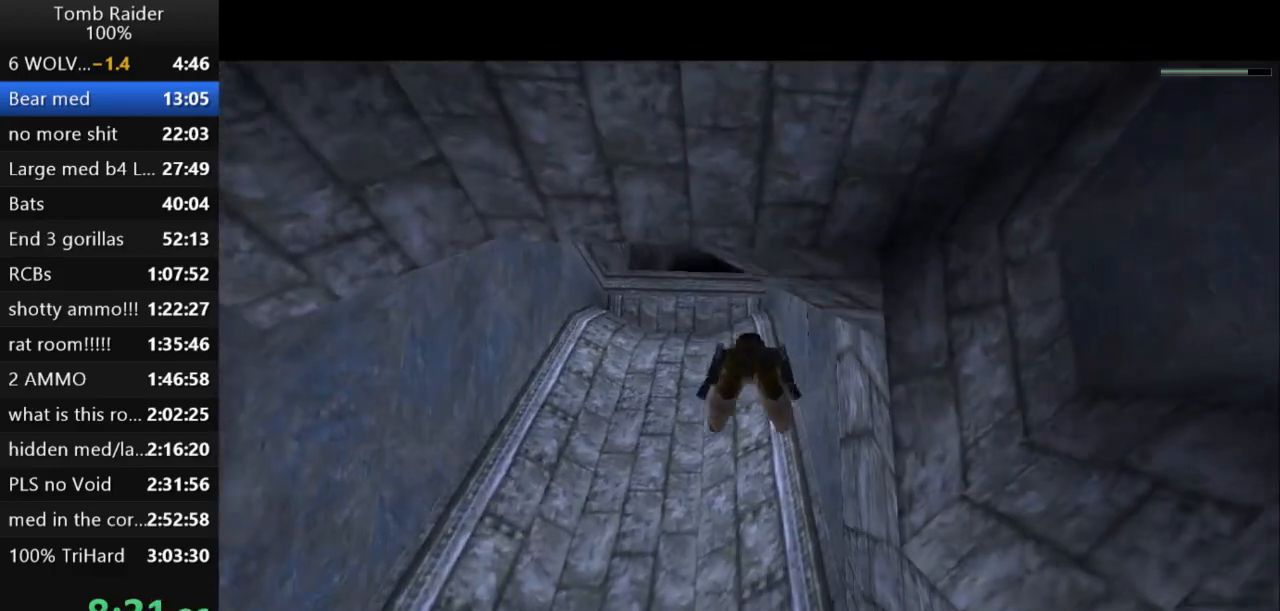
{"keys": ["jump"], "events": []}
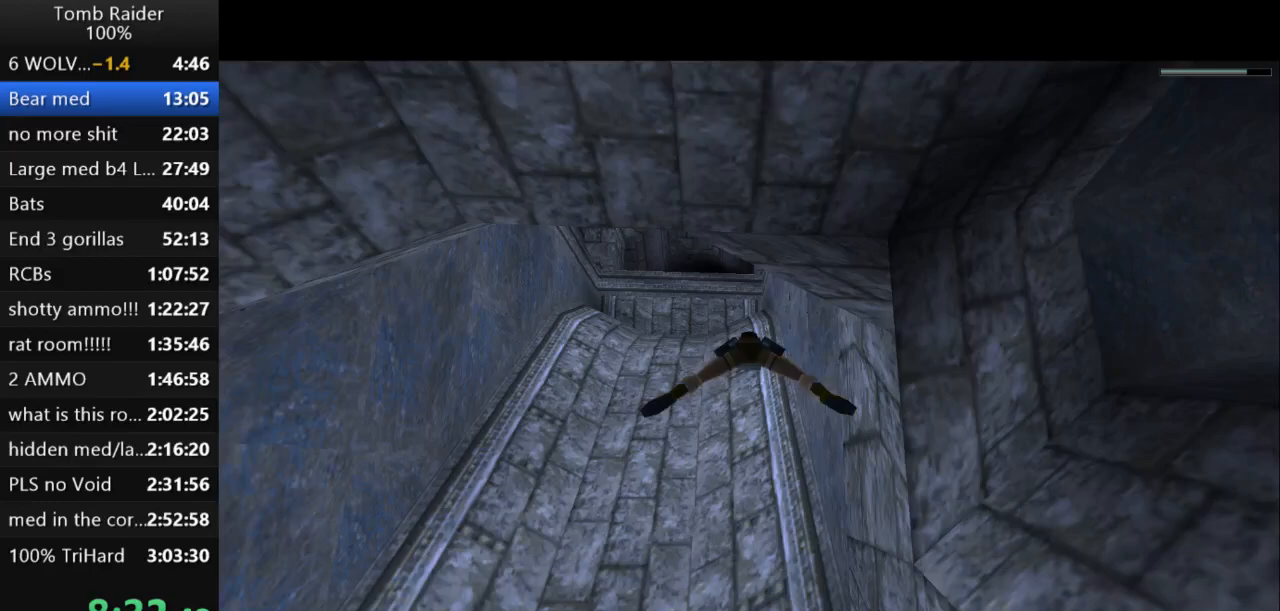
{"keys": ["jump"], "events": [[300, "down", "down"], [433, "down", "up"]]}
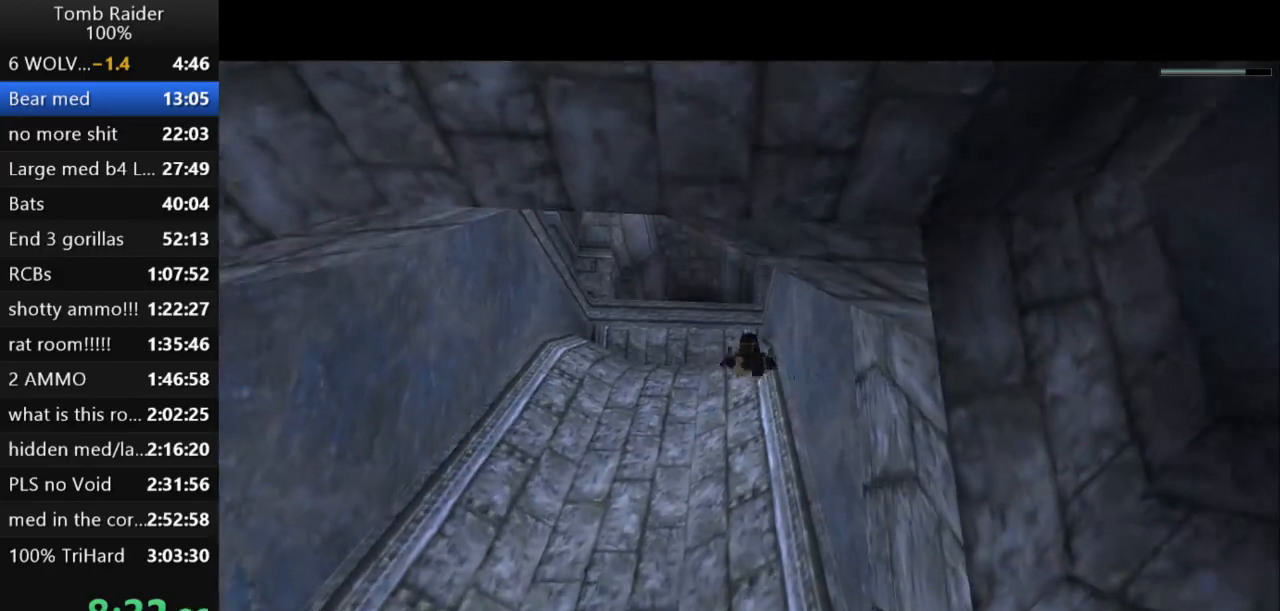
{"keys": ["jump"], "events": [[100, "down", "down"], [200, "down", "up"], [400, "left", "down"], [433, "left", "up"]]}
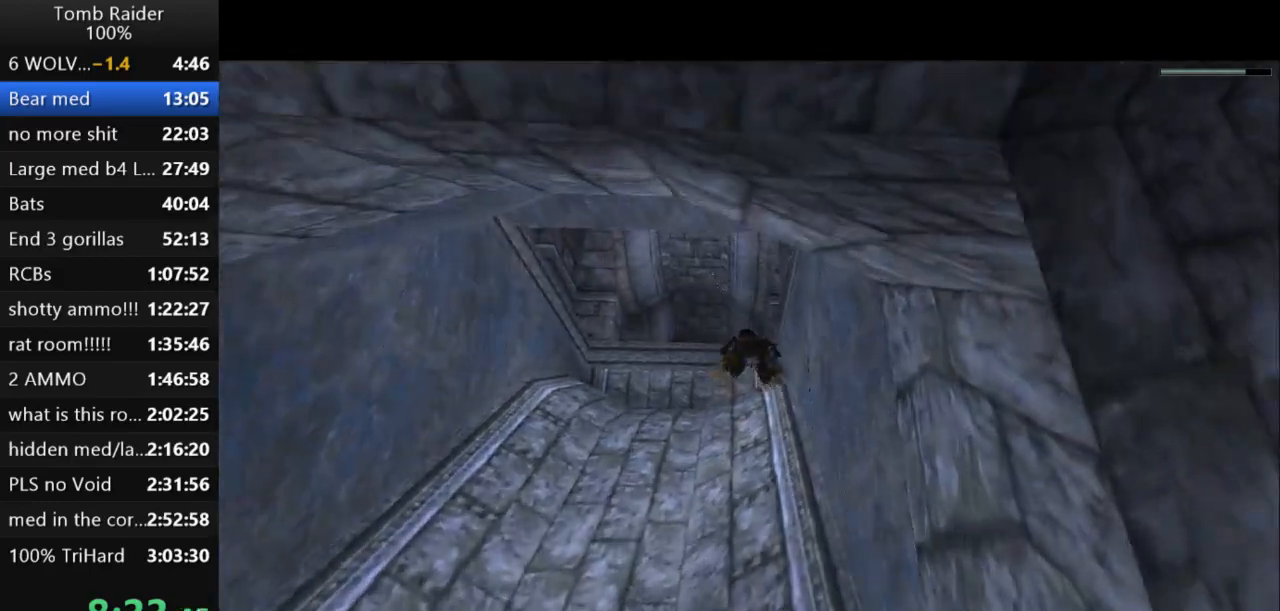
{"keys": ["jump"], "events": [[133, "down", "down"], [200, "down", "up"]]}
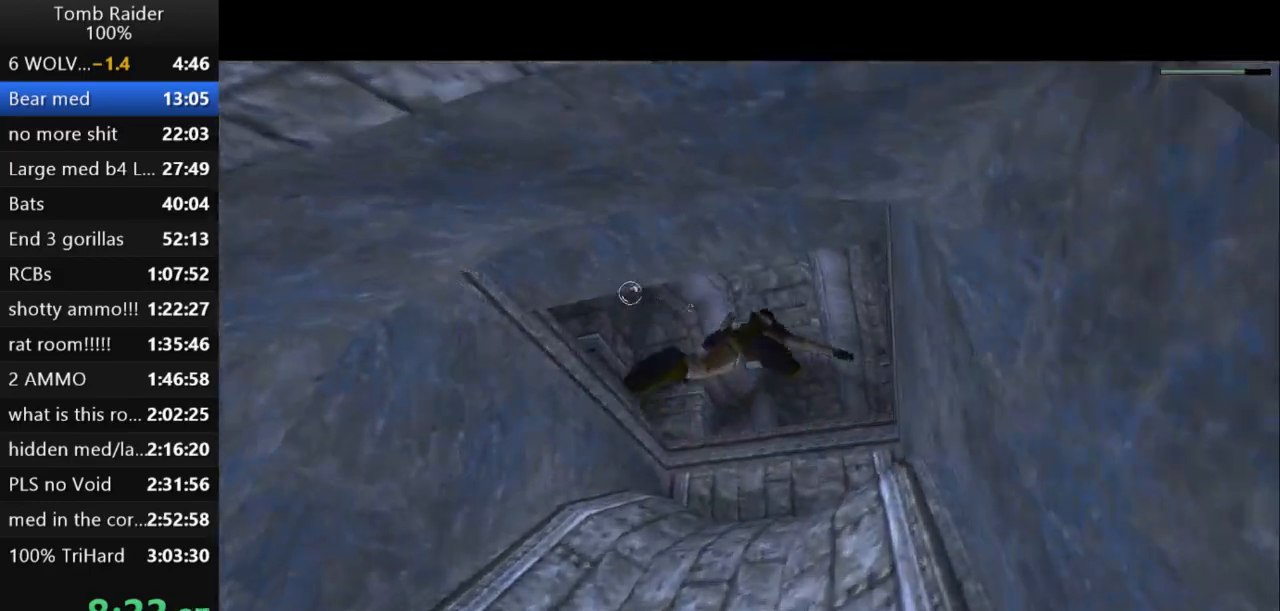
{"keys": ["jump"], "events": [[100, "right", "down"], [167, "right", "up"]]}
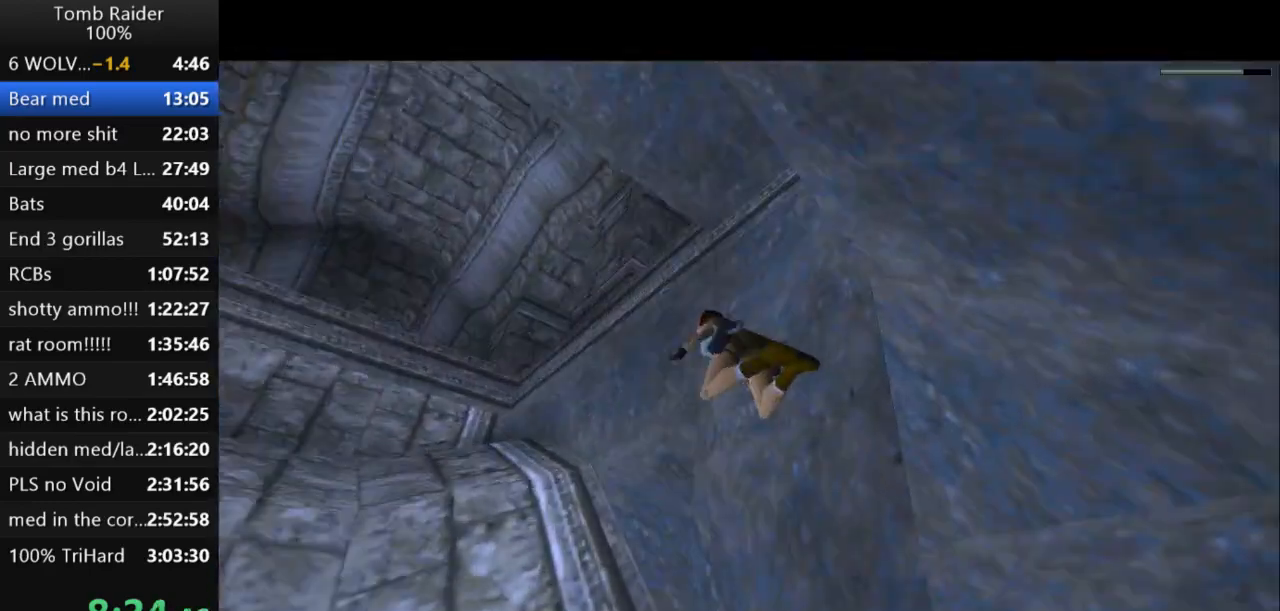
{"keys": ["jump"], "events": []}
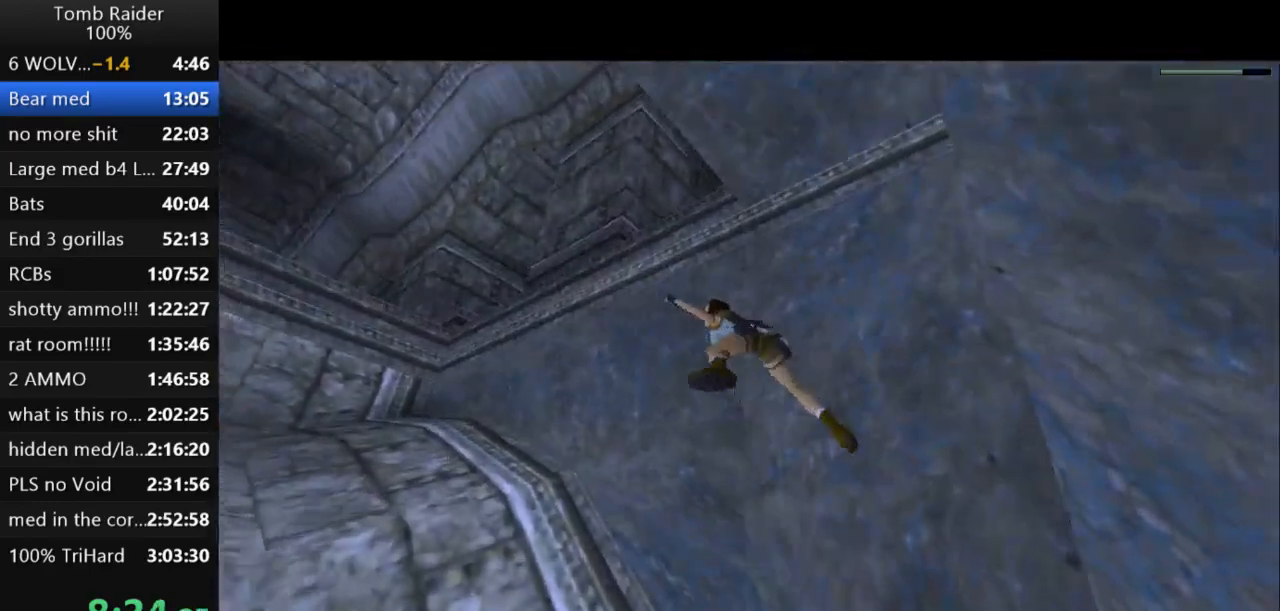
{"keys": ["jump"], "events": [[300, "down", "down"], [367, "down", "up"]]}
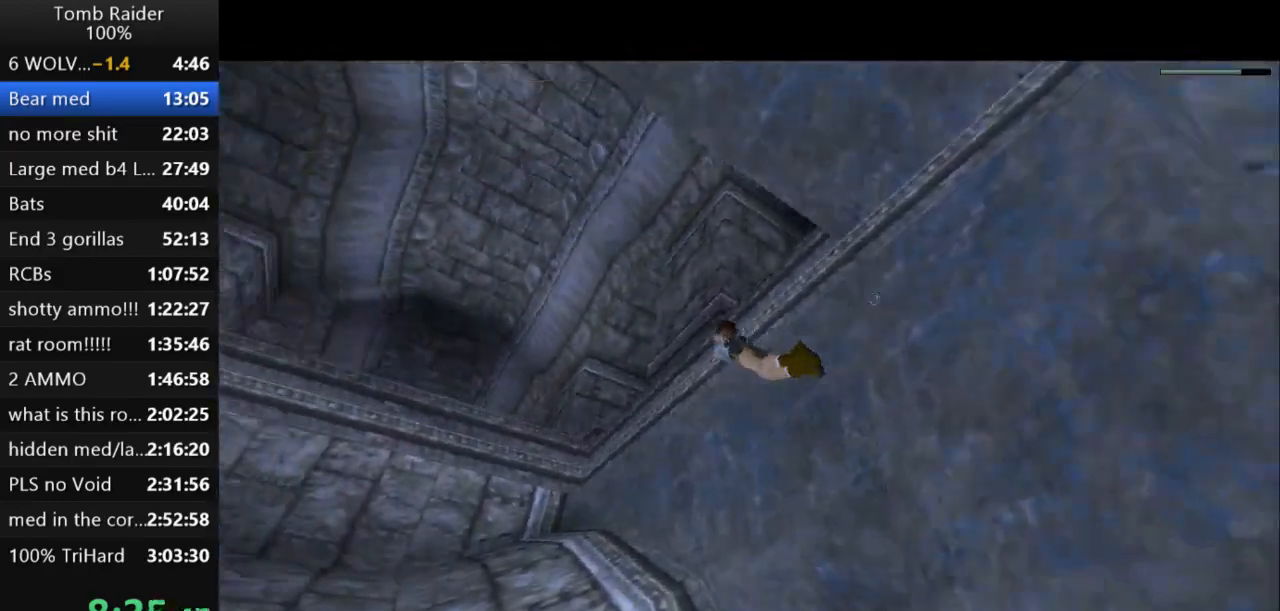
{"keys": ["jump", "right"], "events": [[467, "right", "down"]]}
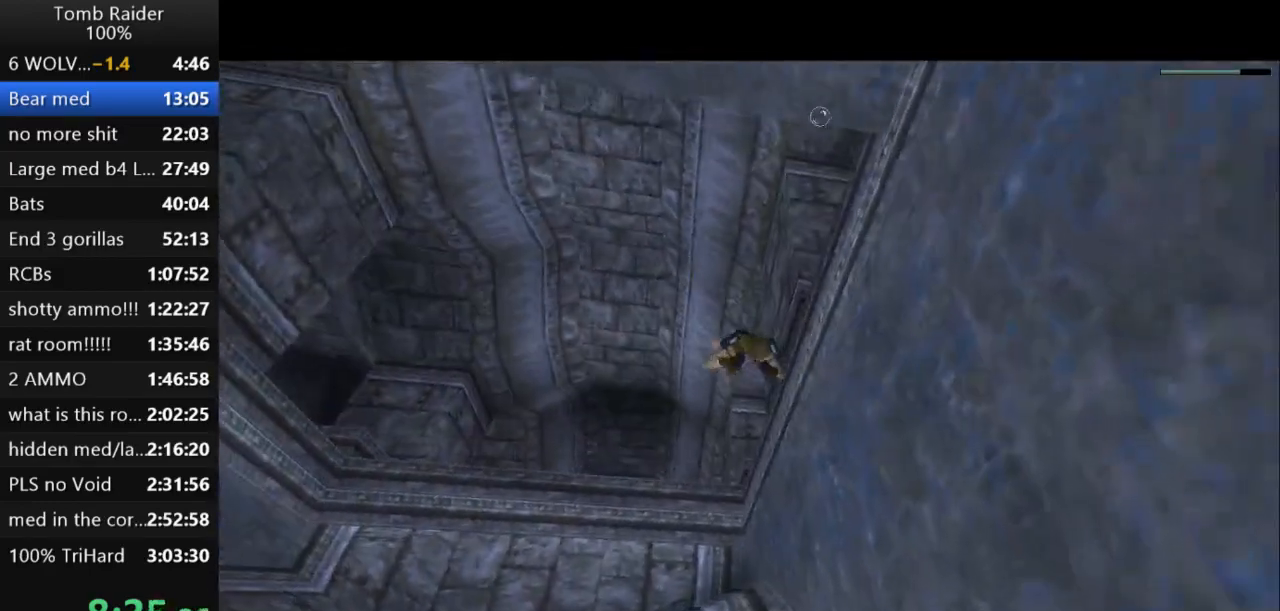
{"keys": ["jump"], "events": [[33, "right", "up"], [367, "up", "down"], [400, "right", "down"], [433, "right", "up"], [467, "up", "up"]]}
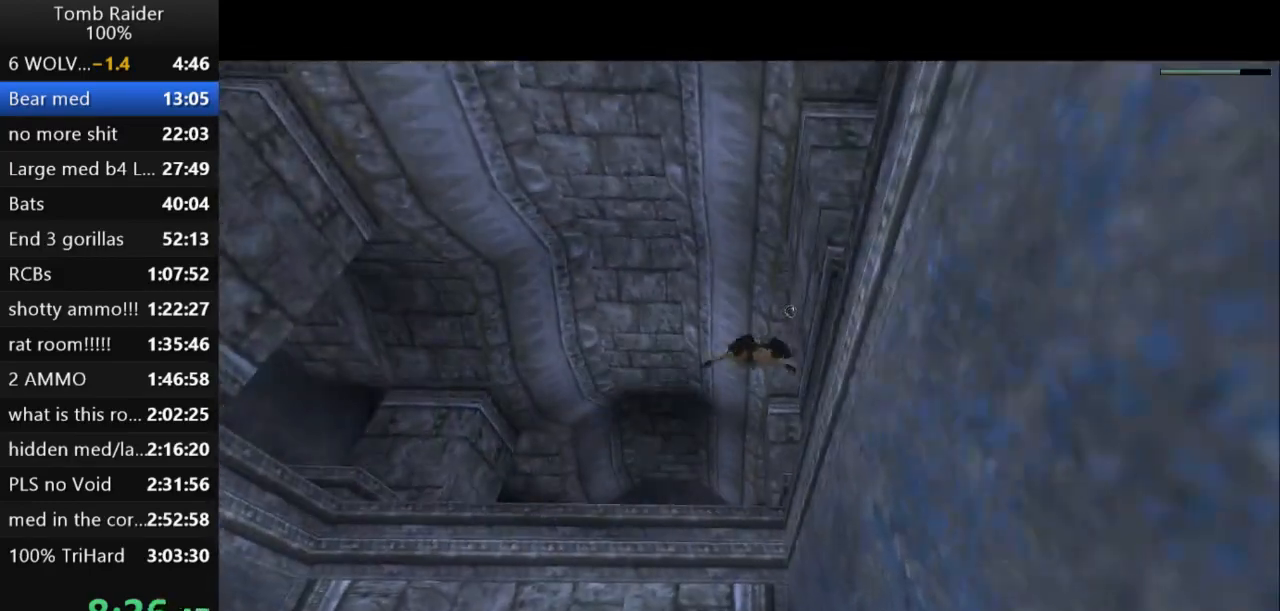
{"keys": ["jump"], "events": [[300, "up", "down"], [333, "right", "down"], [433, "right", "up"], [500, "up", "up"]]}
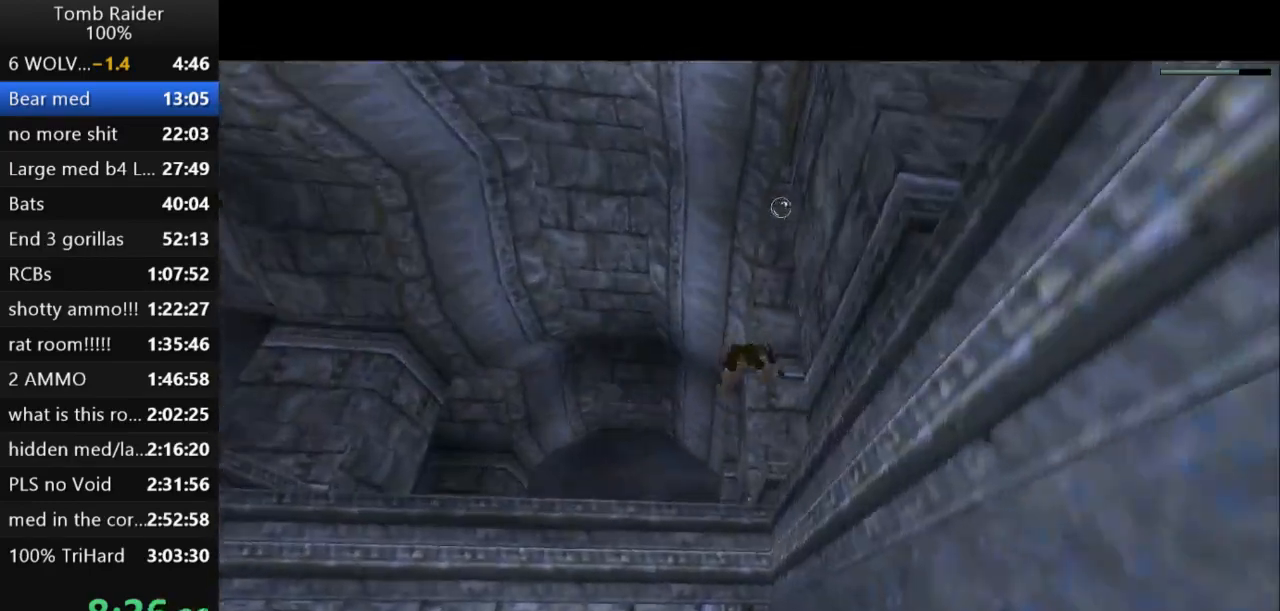
{"keys": ["jump"], "events": [[200, "right", "down"], [200, "up", "down"], [333, "up", "up"], [367, "right", "up"]]}
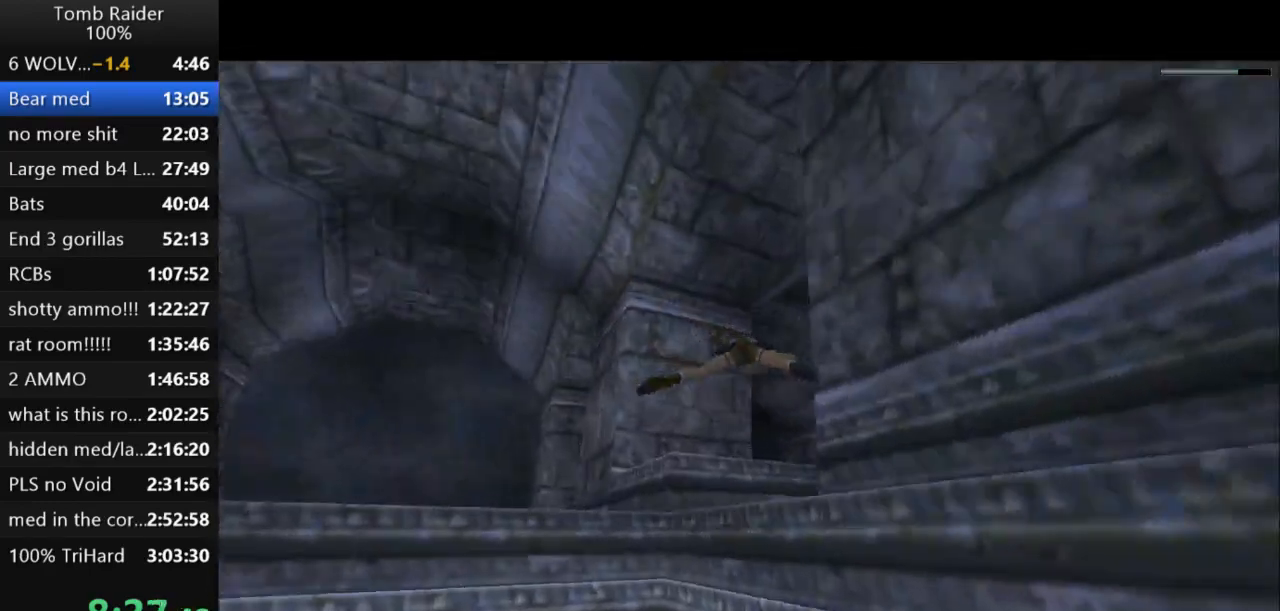
{"keys": ["jump"], "events": [[67, "up", "down"], [167, "up", "up"], [433, "right", "down"], [500, "right", "up"]]}
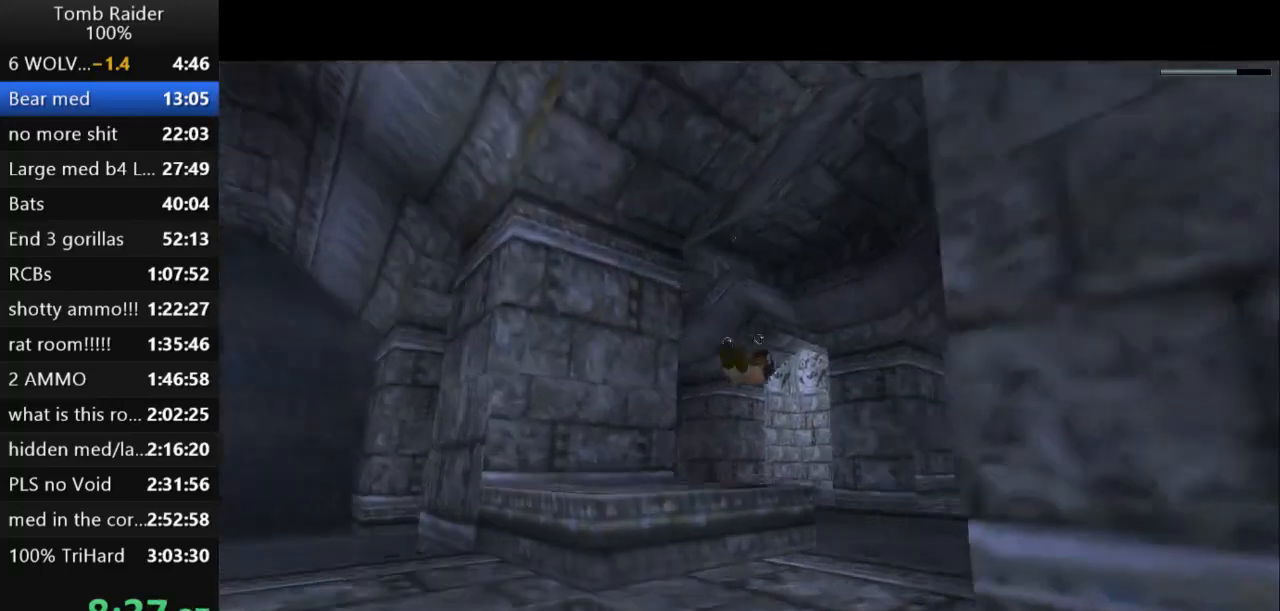
{"keys": ["jump", "left"], "events": [[200, "up", "down"], [267, "up", "up"], [500, "left", "down"]]}
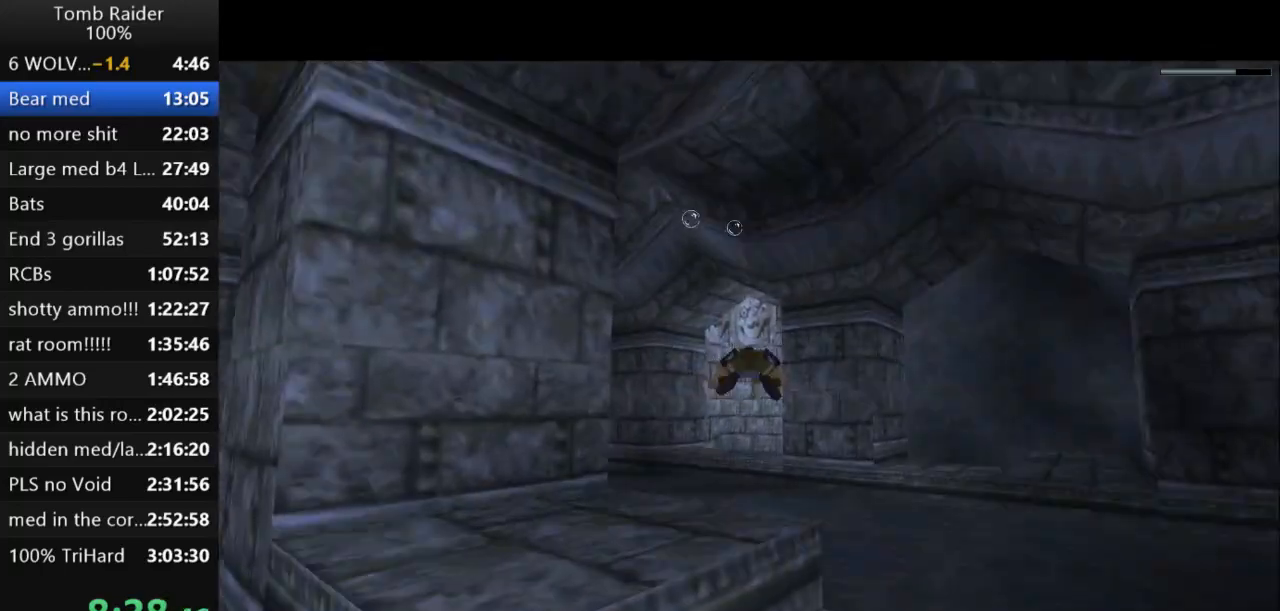
{"keys": ["jump"], "events": [[100, "left", "up"]]}
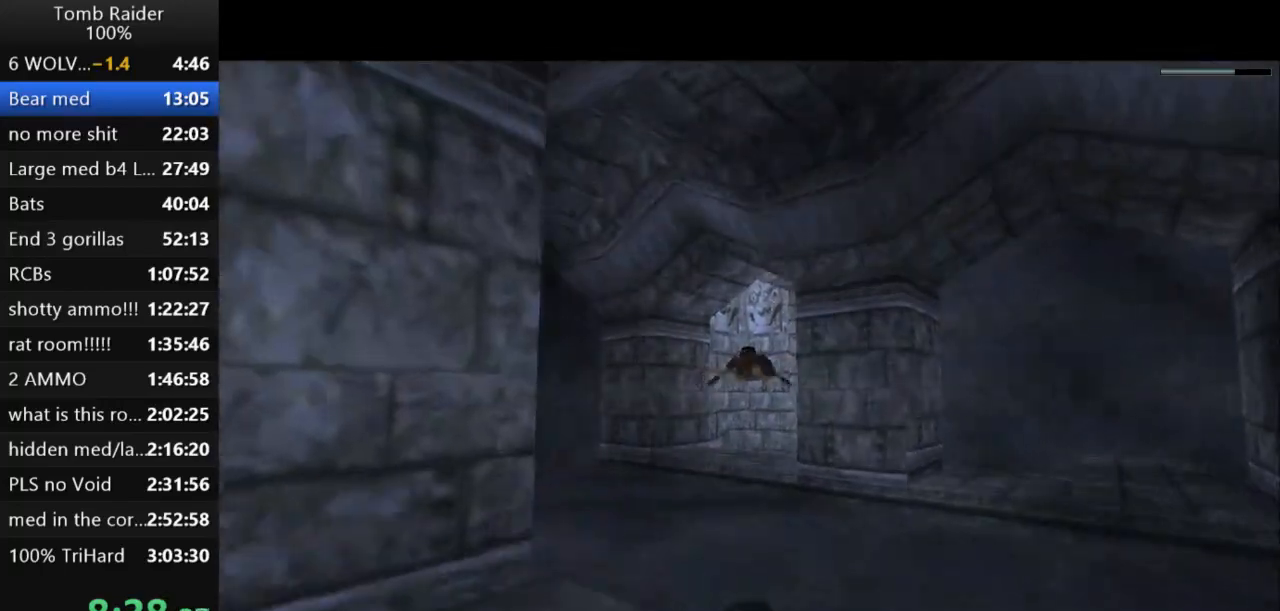
{"keys": ["jump"], "events": []}
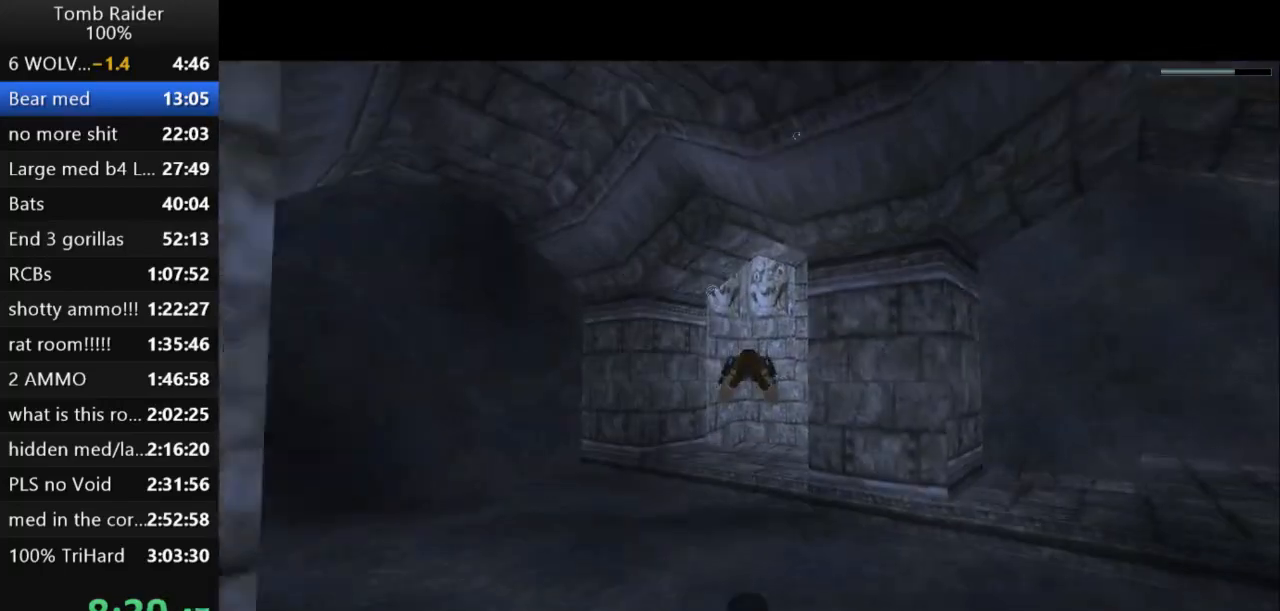
{"keys": ["jump"], "events": []}